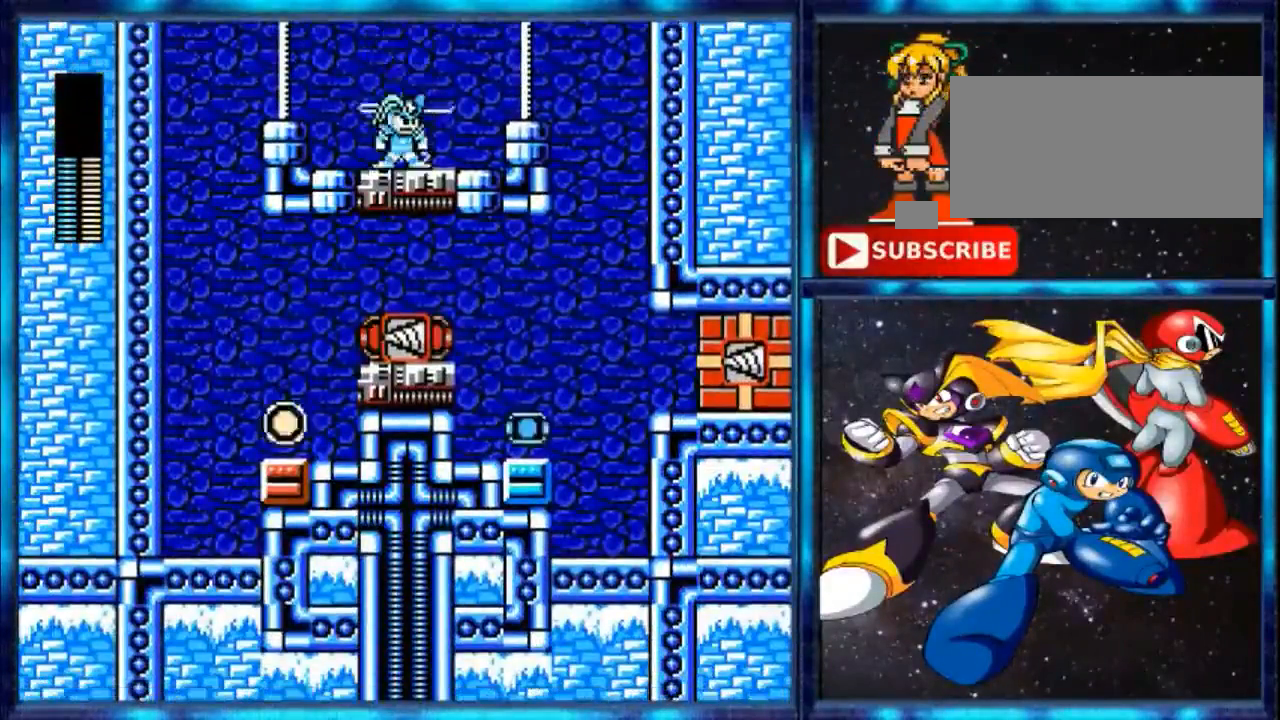
Gameplay with a controller (Nintendo layout); each line is a JSON object with the inputs held at the frame after it. "events" lists button and stick changes between this image and that frame as [ms after this image, input, new state], when the widget could be followed in between. Not read: L3 R3.
{"buttons": ["DPAD_LEFT"], "events": [[320, "DPAD_LEFT", "down"]]}
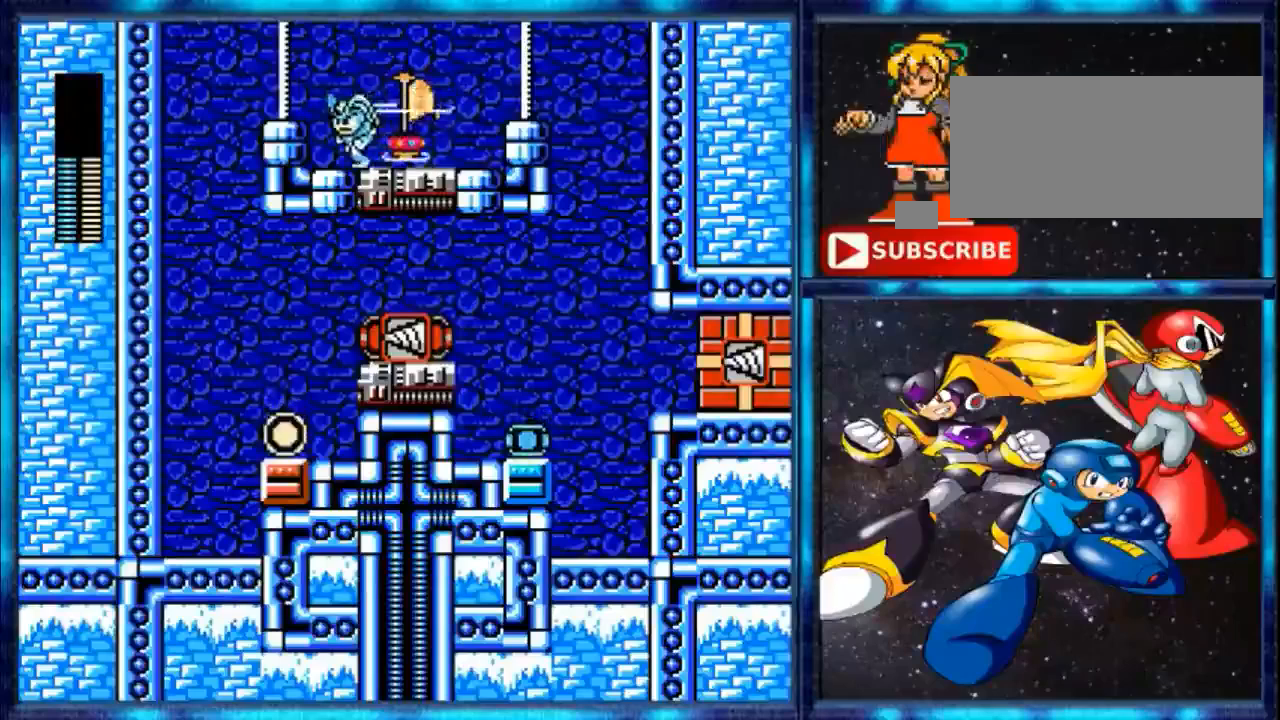
{"buttons": ["DPAD_LEFT"], "events": [[200, "A", "down"], [440, "A", "up"]]}
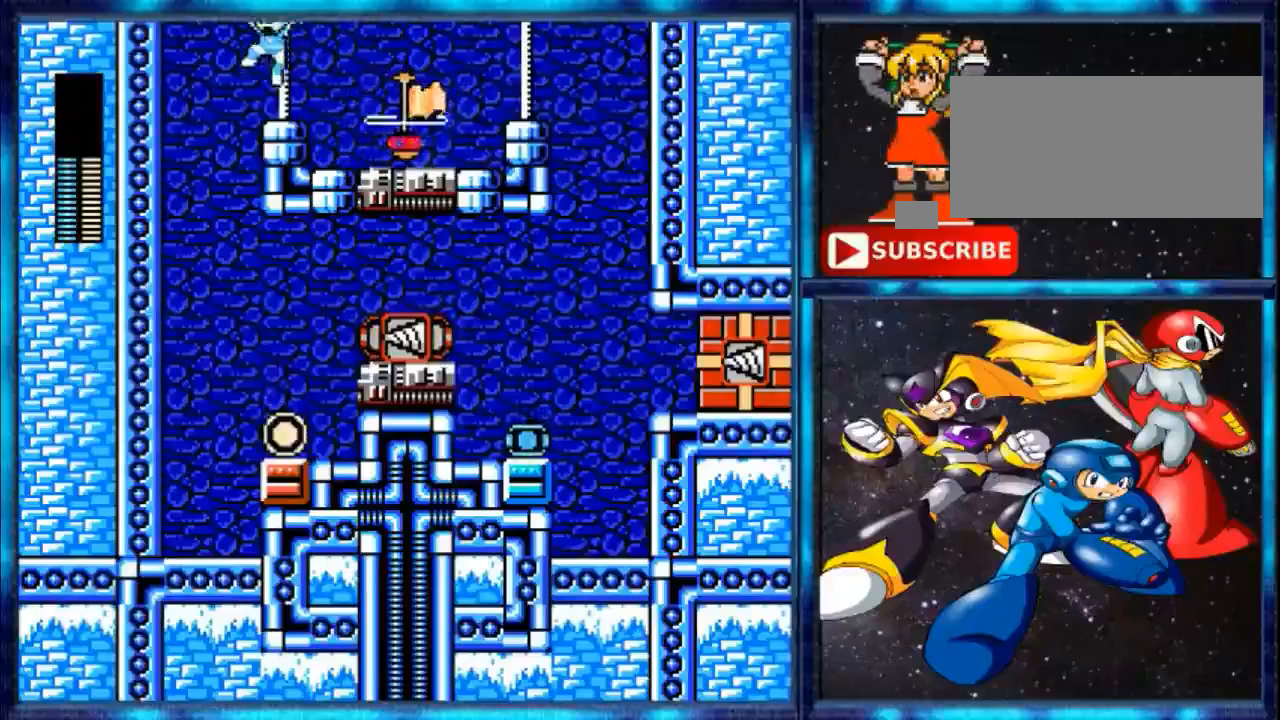
{"buttons": ["DPAD_RIGHT"], "events": [[360, "DPAD_LEFT", "up"], [360, "DPAD_UP", "down"], [480, "DPAD_RIGHT", "down"], [480, "DPAD_UP", "up"]]}
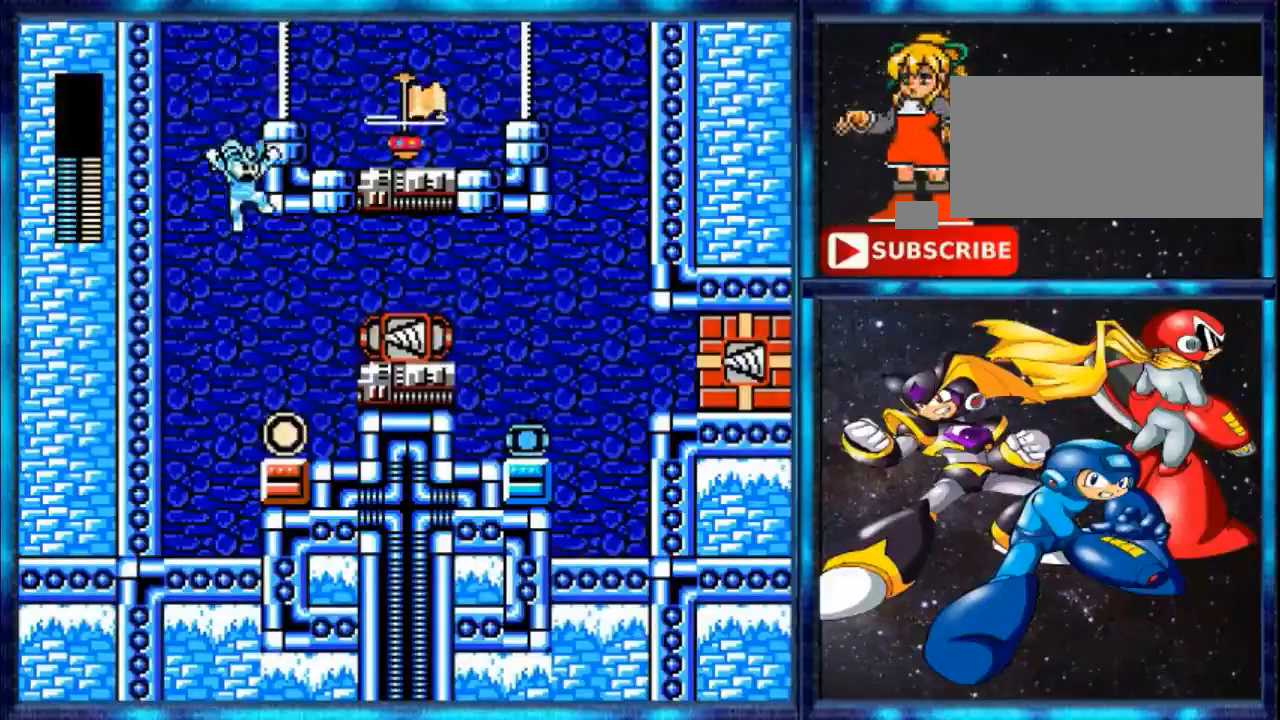
{"buttons": [], "events": [[480, "DPAD_RIGHT", "up"]]}
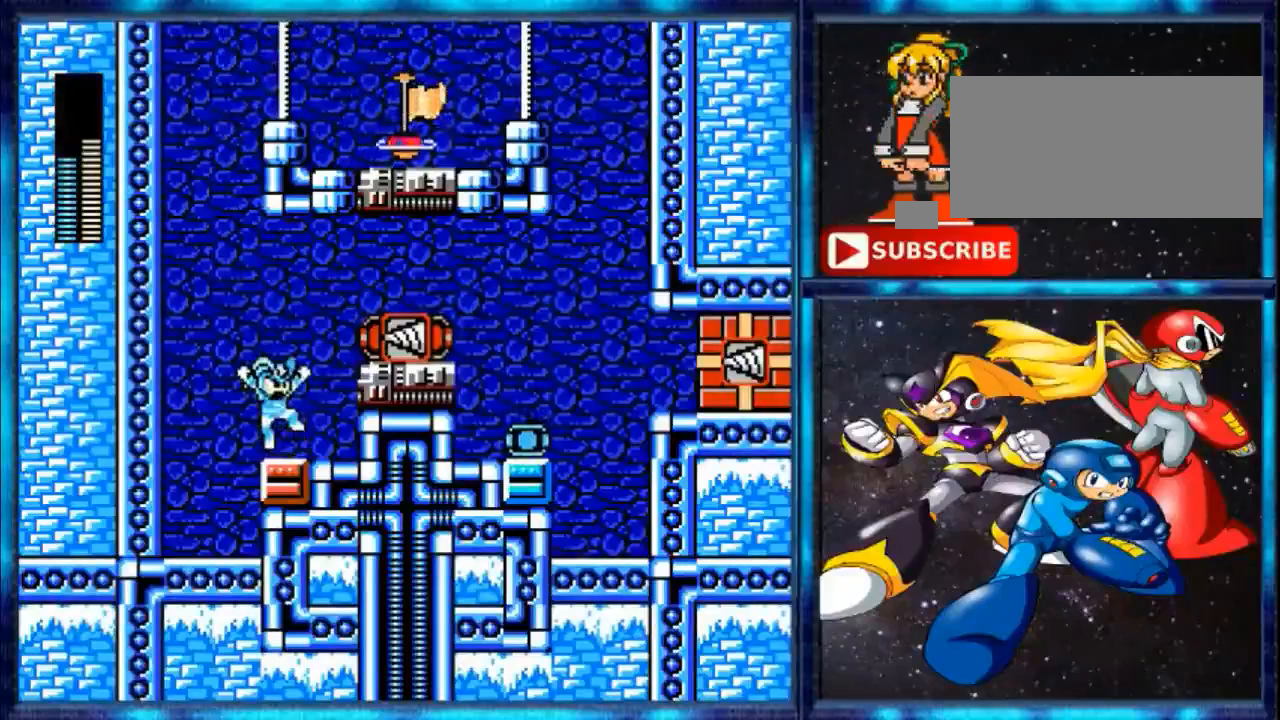
{"buttons": [], "events": []}
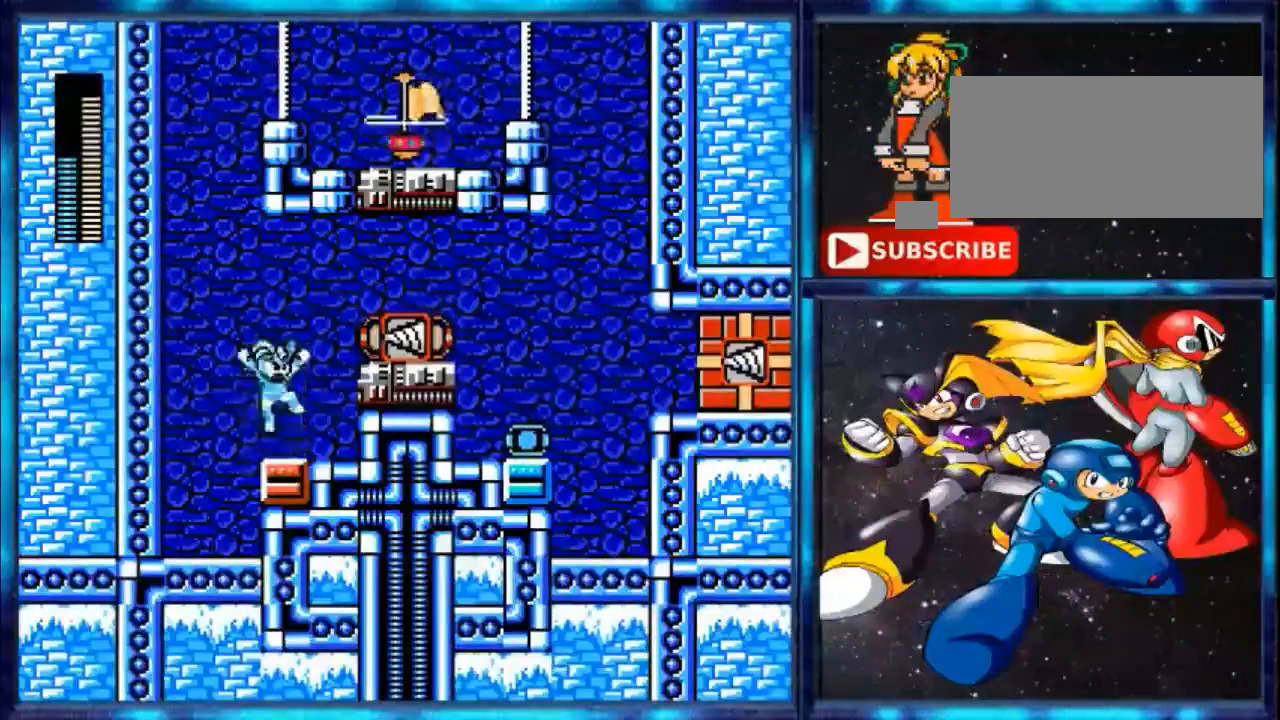
{"buttons": [], "events": [[40, "A", "down"], [360, "A", "up"]]}
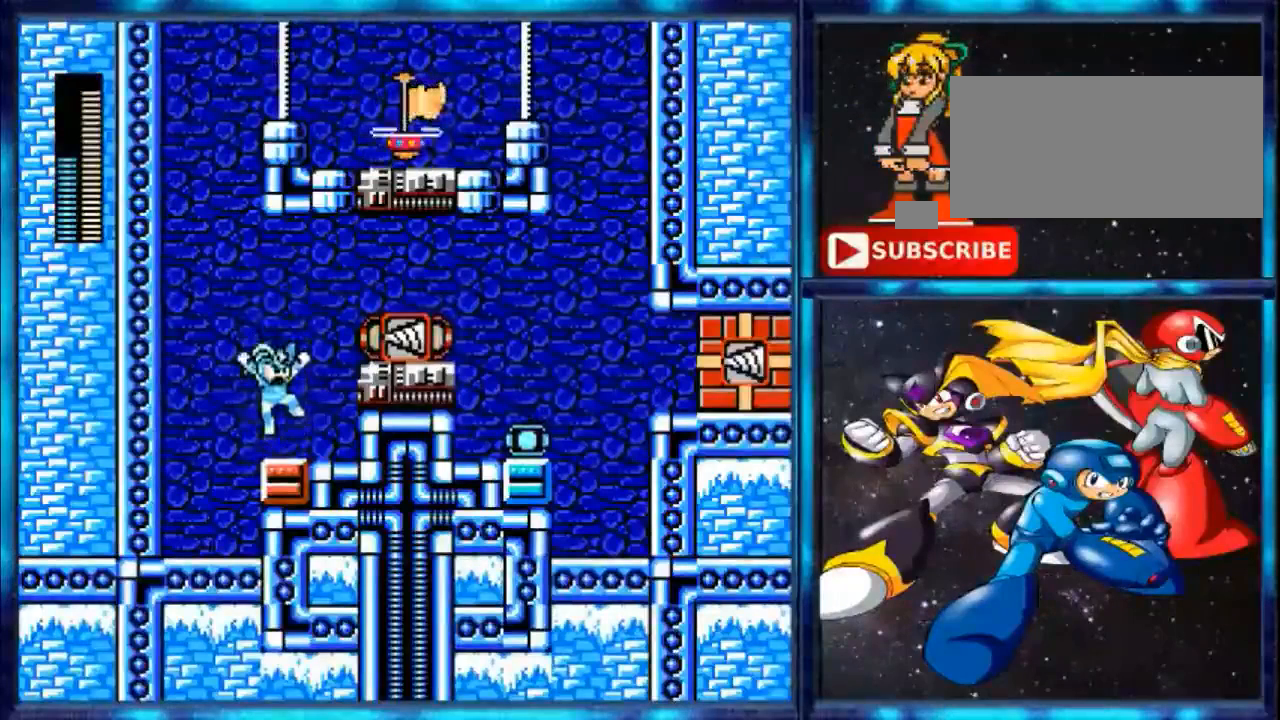
{"buttons": ["DPAD_RIGHT"], "events": [[320, "DPAD_RIGHT", "down"]]}
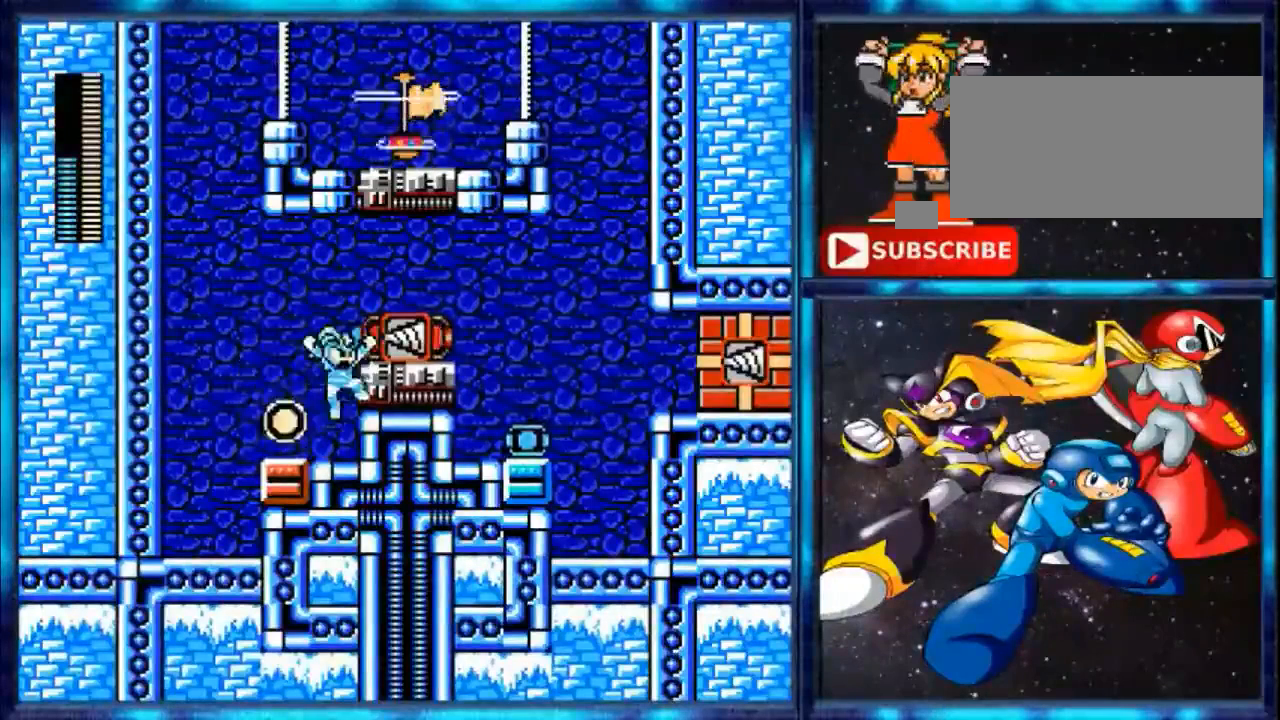
{"buttons": ["DPAD_RIGHT"], "events": [[80, "A", "down"], [360, "A", "up"]]}
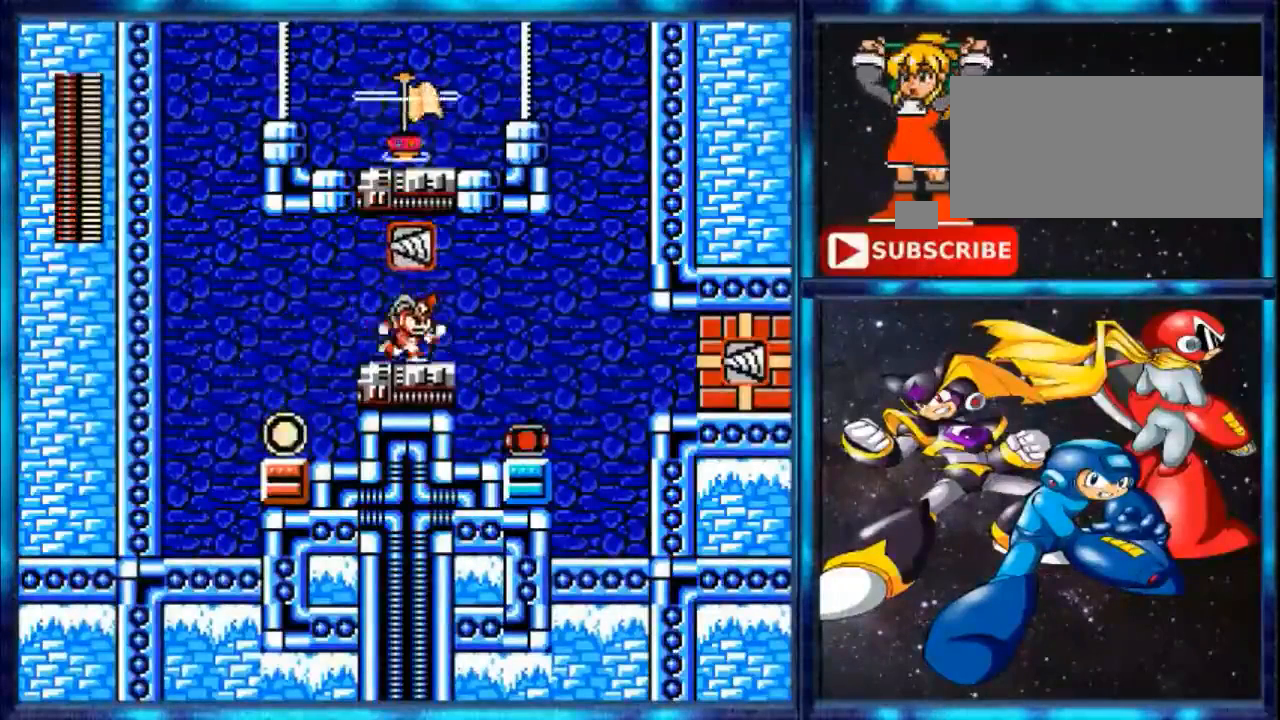
{"buttons": ["DPAD_RIGHT"], "events": []}
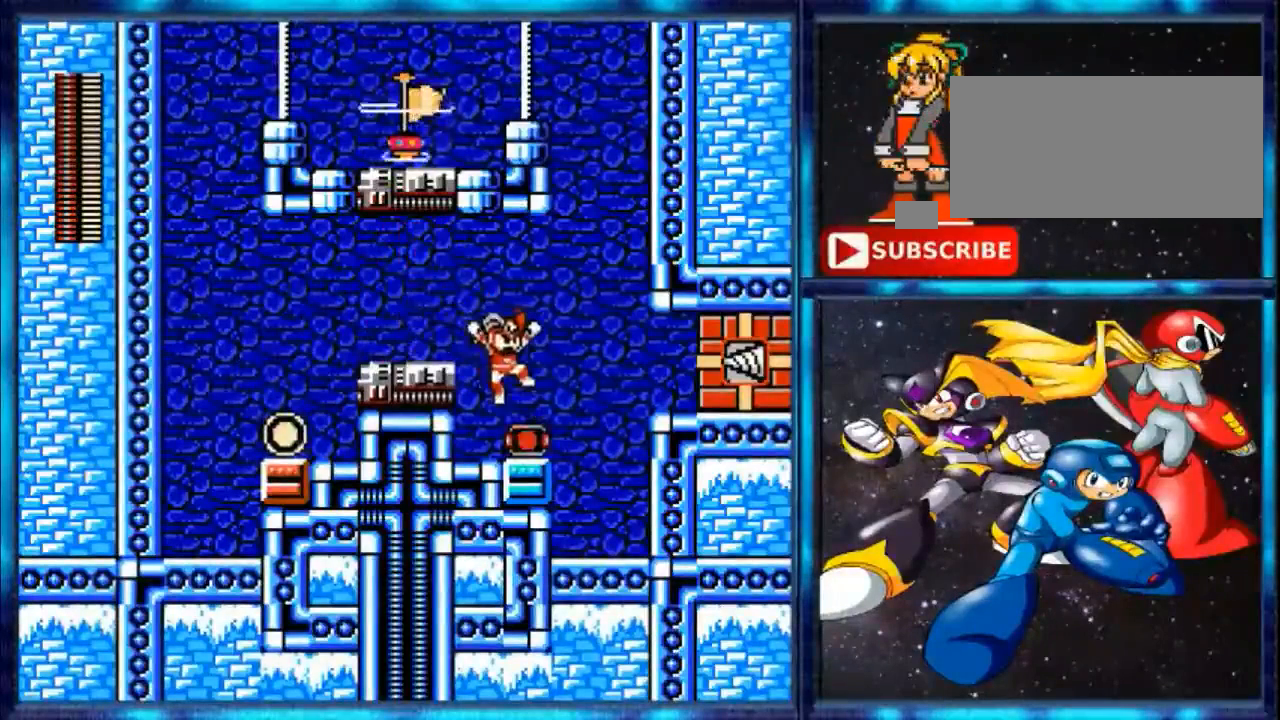
{"buttons": [], "events": [[360, "DPAD_RIGHT", "up"]]}
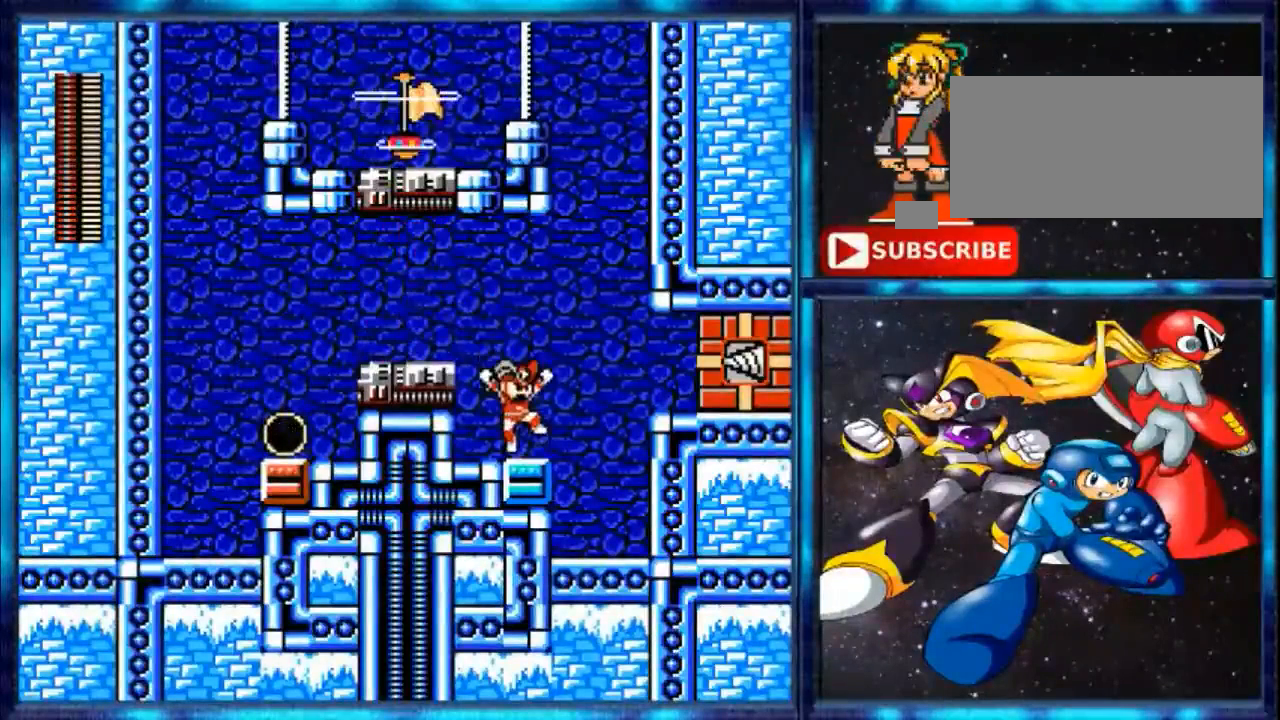
{"buttons": [], "events": [[160, "A", "down"], [320, "A", "up"]]}
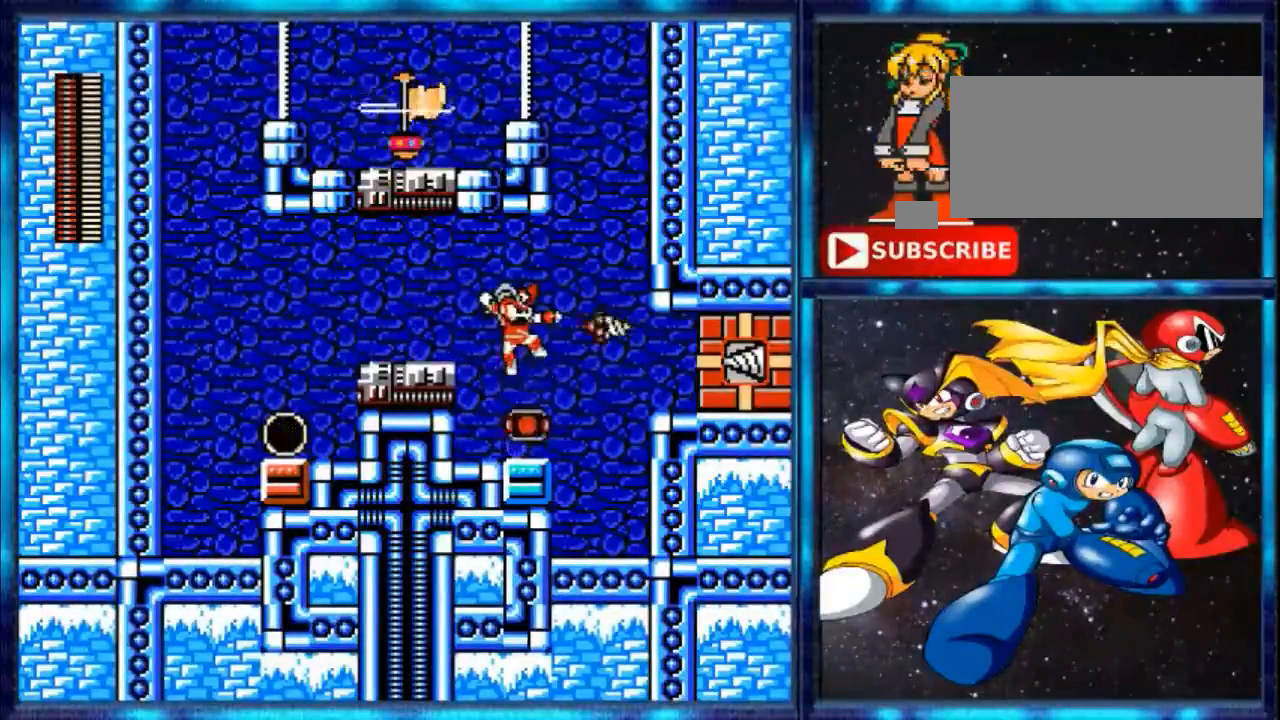
{"buttons": [], "events": [[40, "A", "down"], [200, "A", "up"]]}
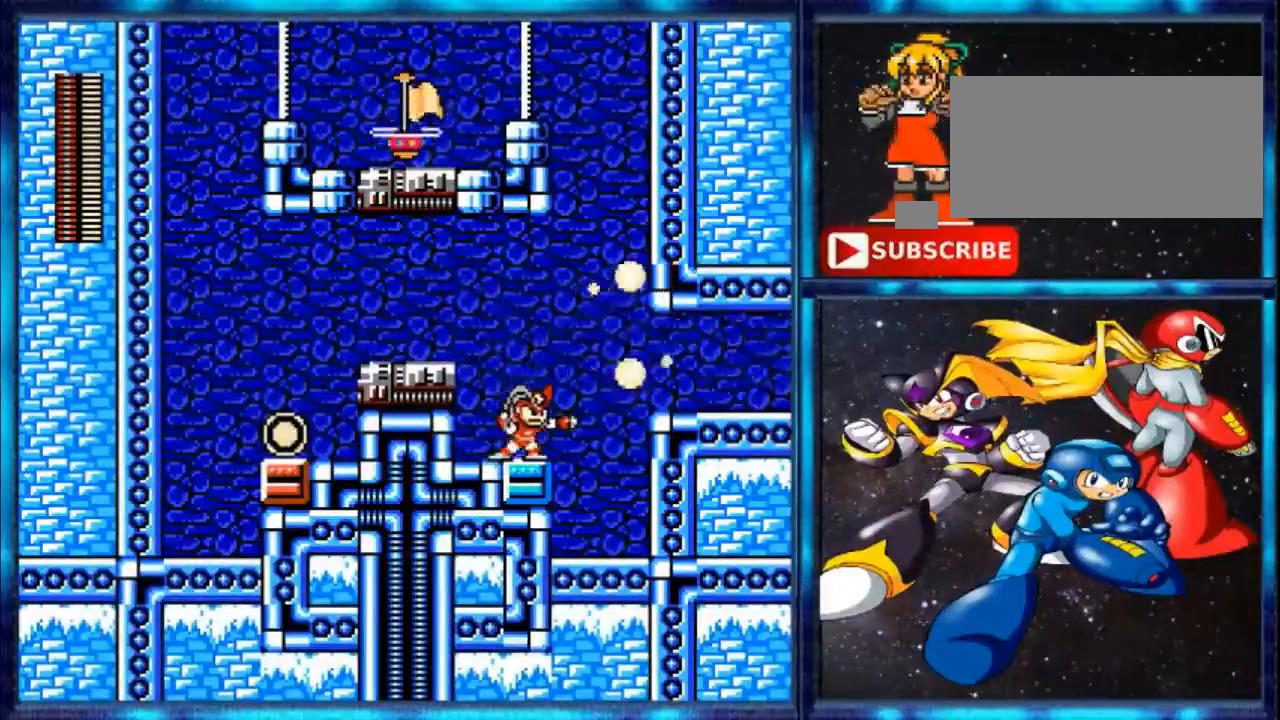
{"buttons": [], "events": []}
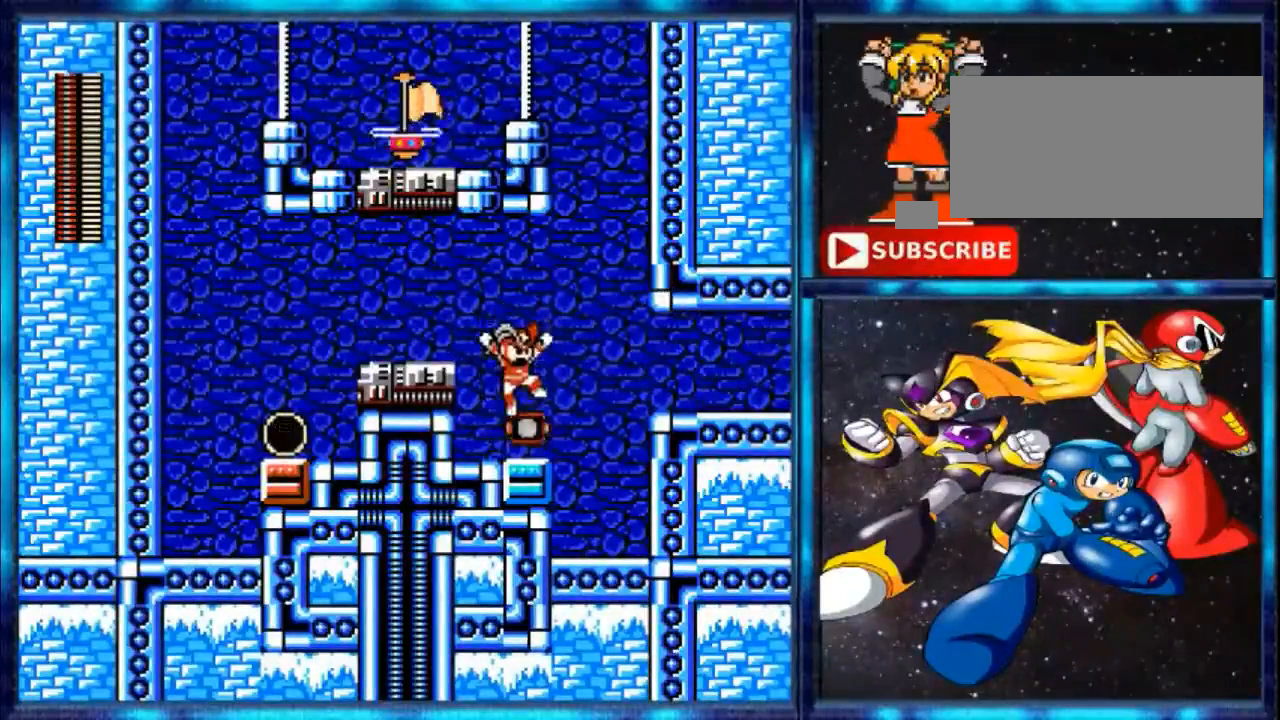
{"buttons": ["DPAD_RIGHT"], "events": [[360, "DPAD_RIGHT", "down"]]}
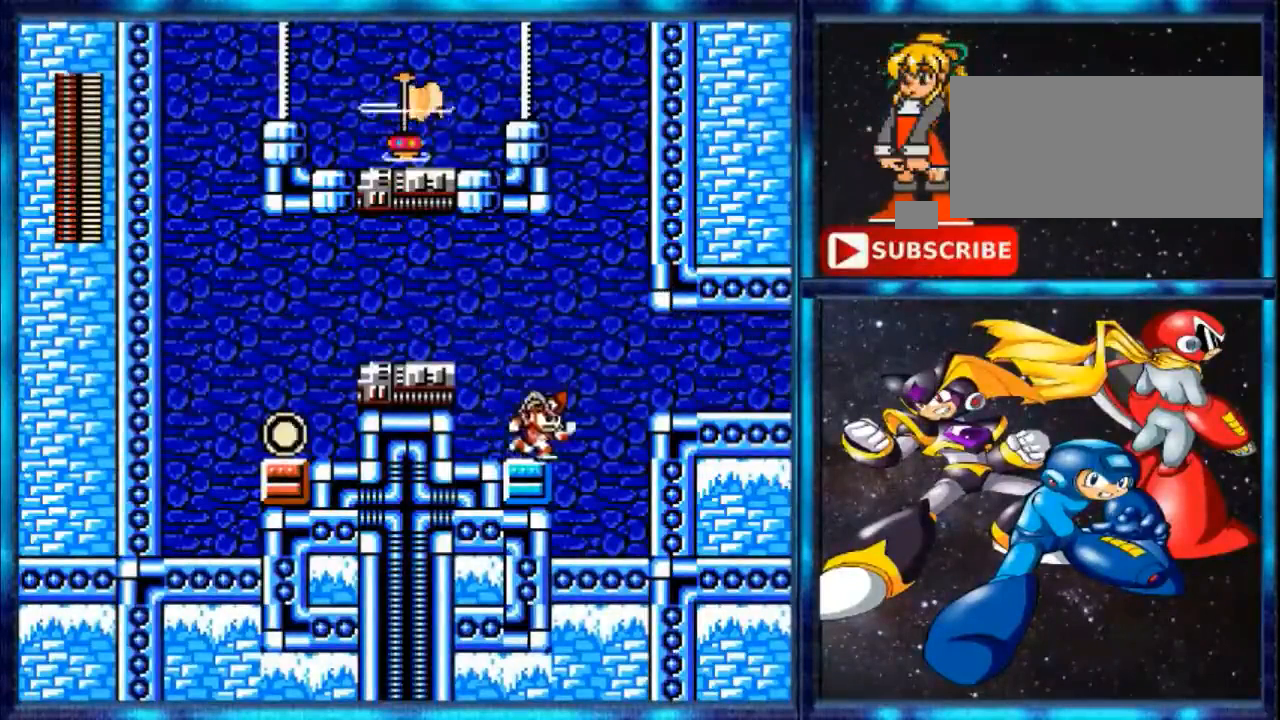
{"buttons": ["DPAD_LEFT"], "events": [[200, "A", "down"], [320, "DPAD_RIGHT", "up"], [400, "A", "up"], [400, "DPAD_LEFT", "down"]]}
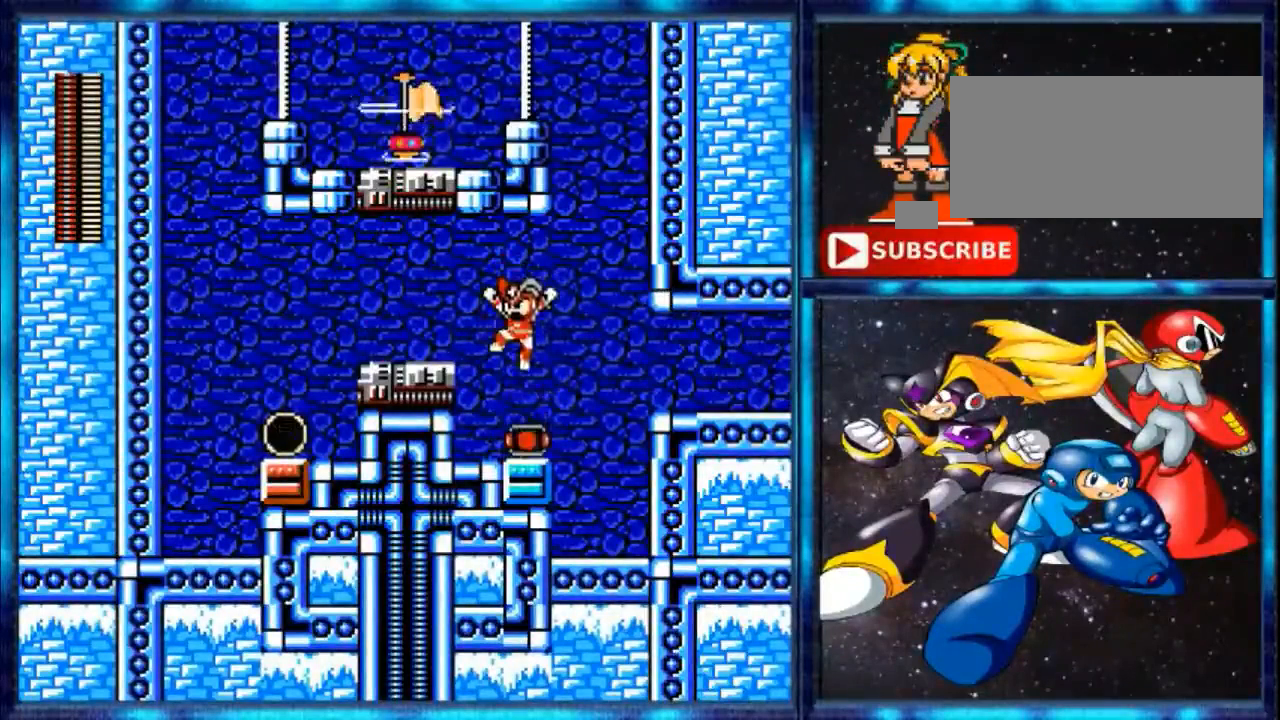
{"buttons": [], "events": [[40, "DPAD_LEFT", "up"]]}
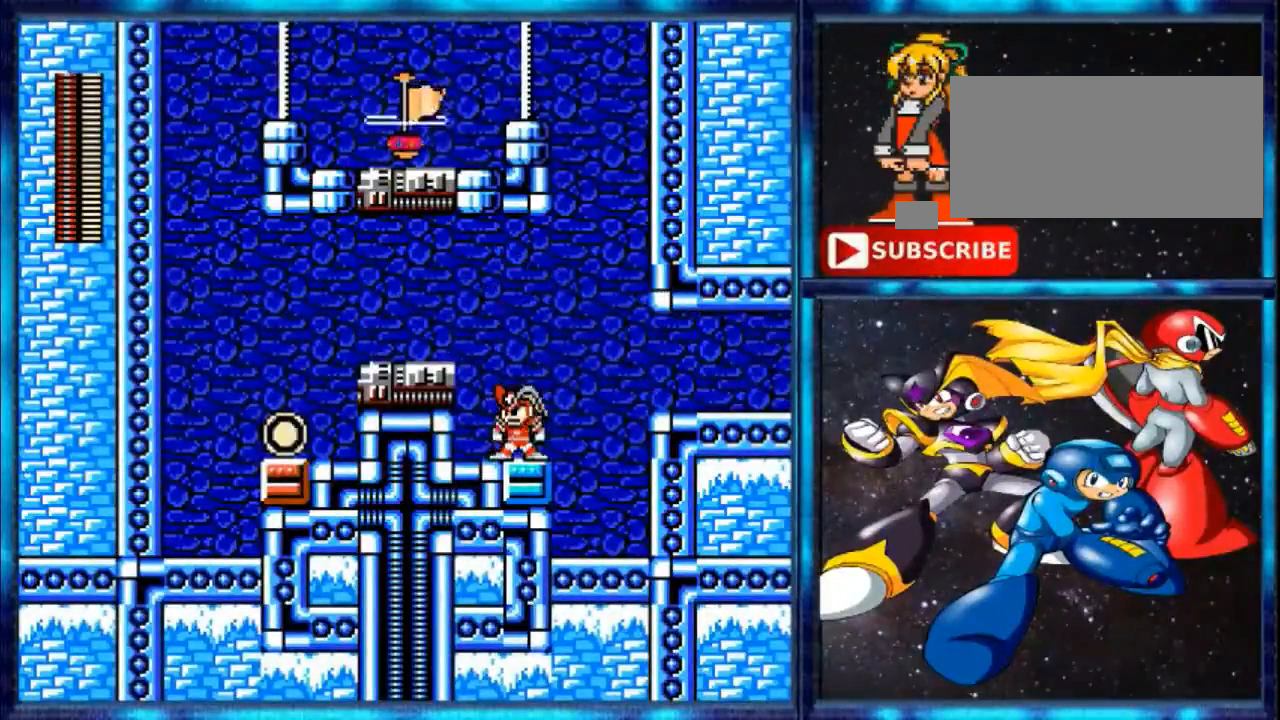
{"buttons": ["A", "DPAD_RIGHT"], "events": [[520, "A", "down"], [520, "DPAD_RIGHT", "down"]]}
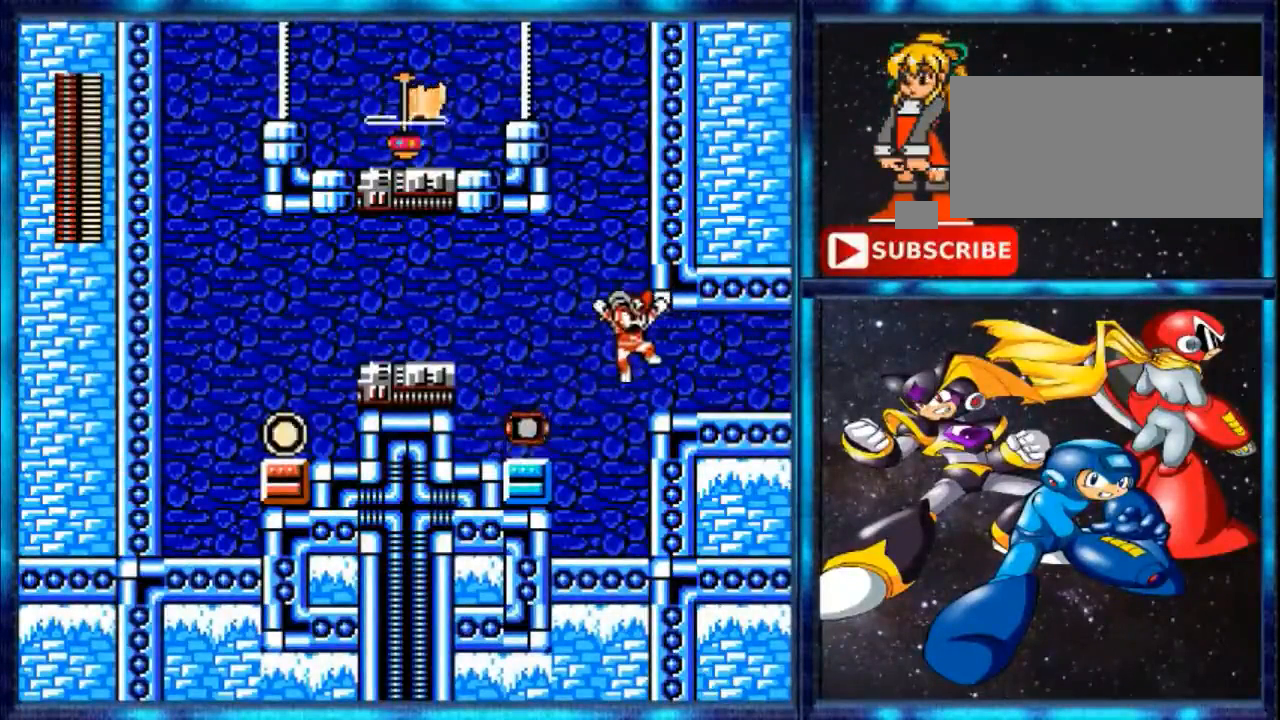
{"buttons": ["DPAD_RIGHT"], "events": [[360, "A", "up"]]}
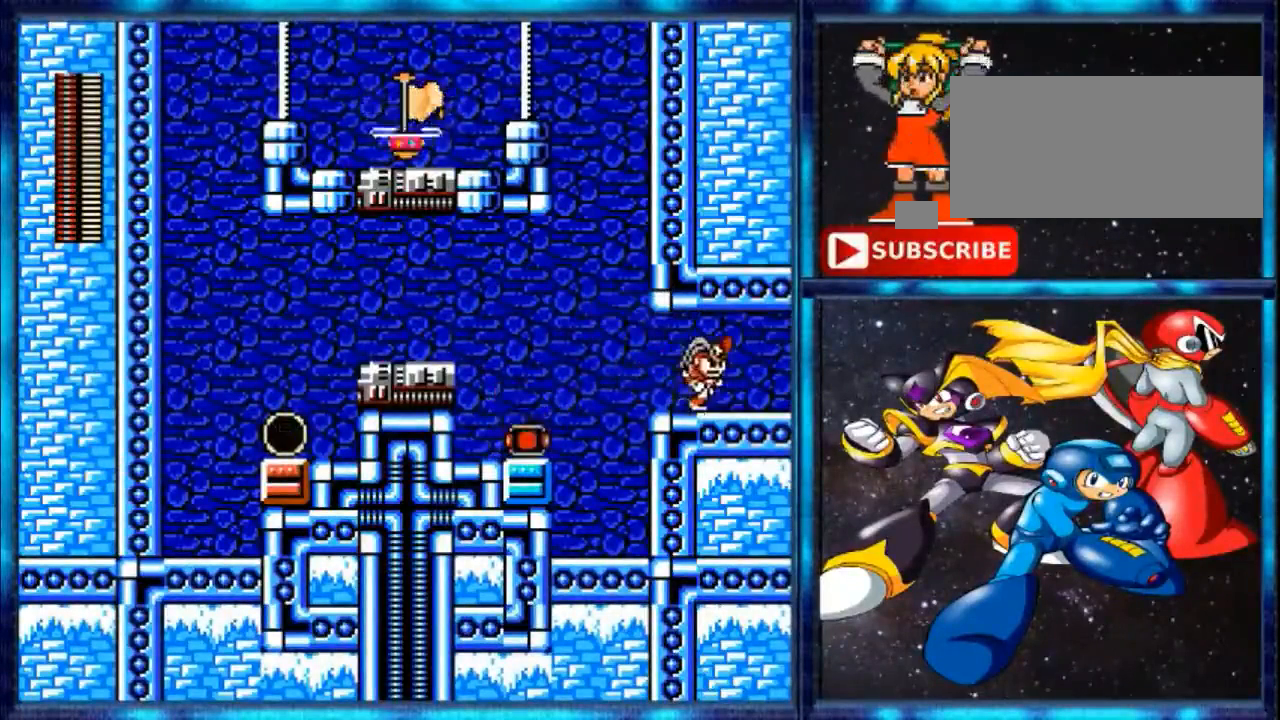
{"buttons": ["A", "DPAD_RIGHT"], "events": [[200, "A", "down"], [320, "A", "up"], [480, "A", "down"]]}
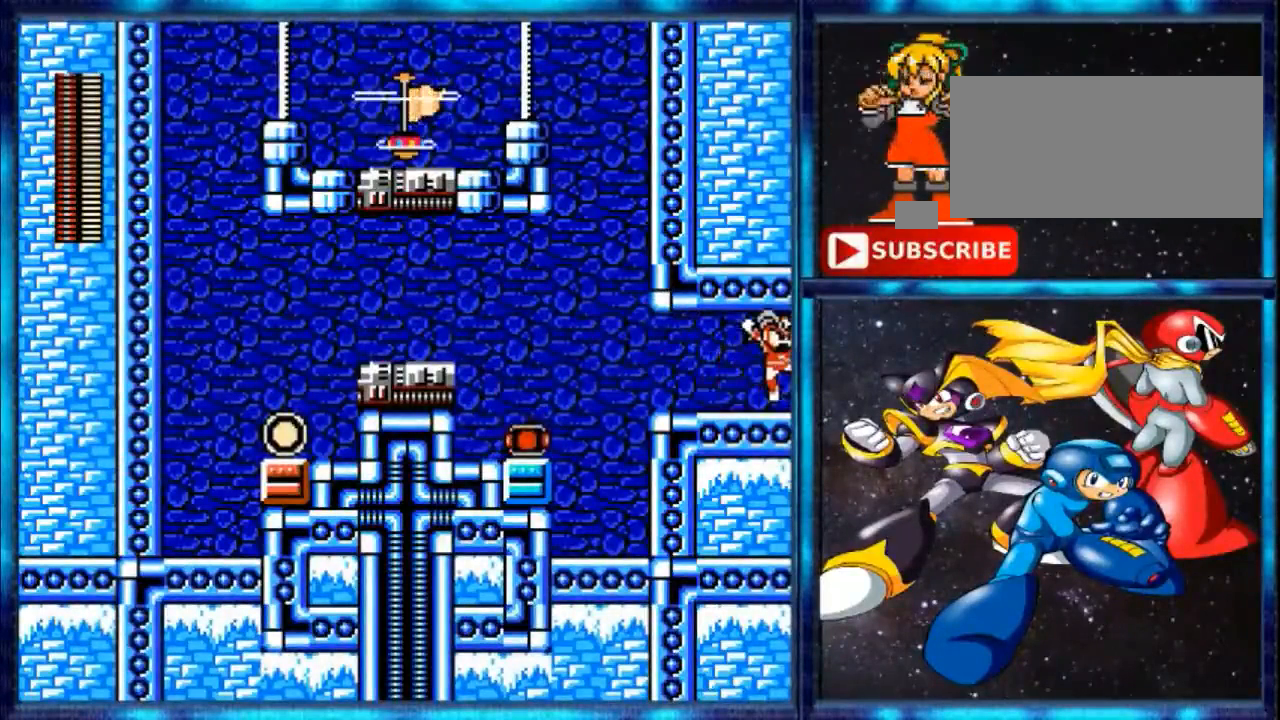
{"buttons": ["DPAD_RIGHT"], "events": [[120, "A", "up"], [280, "A", "down"], [400, "A", "up"]]}
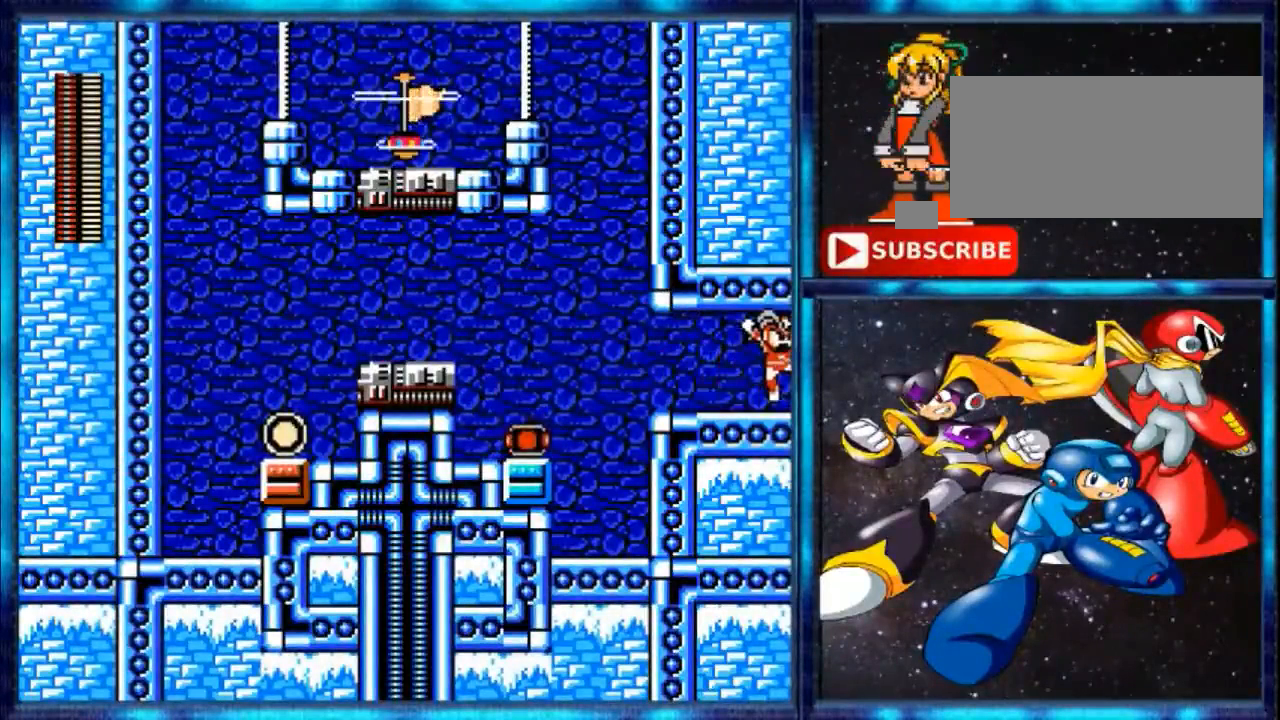
{"buttons": [], "events": [[200, "DPAD_RIGHT", "up"]]}
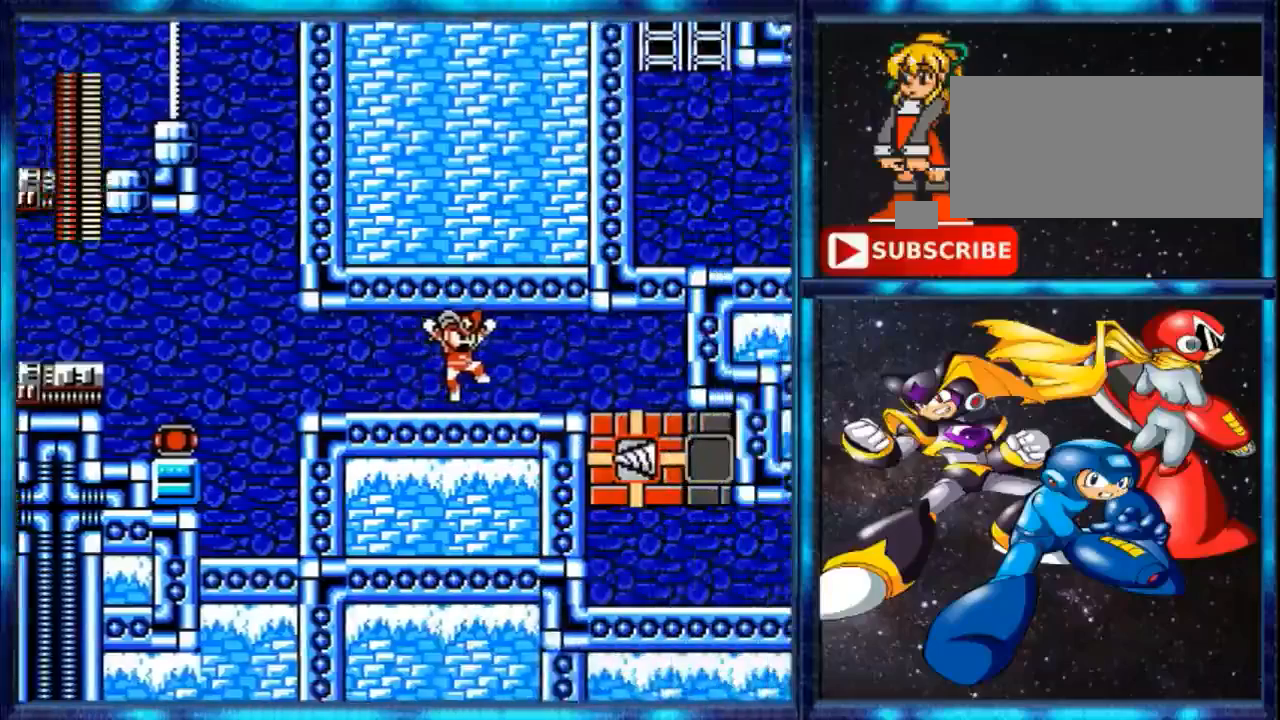
{"buttons": [], "events": []}
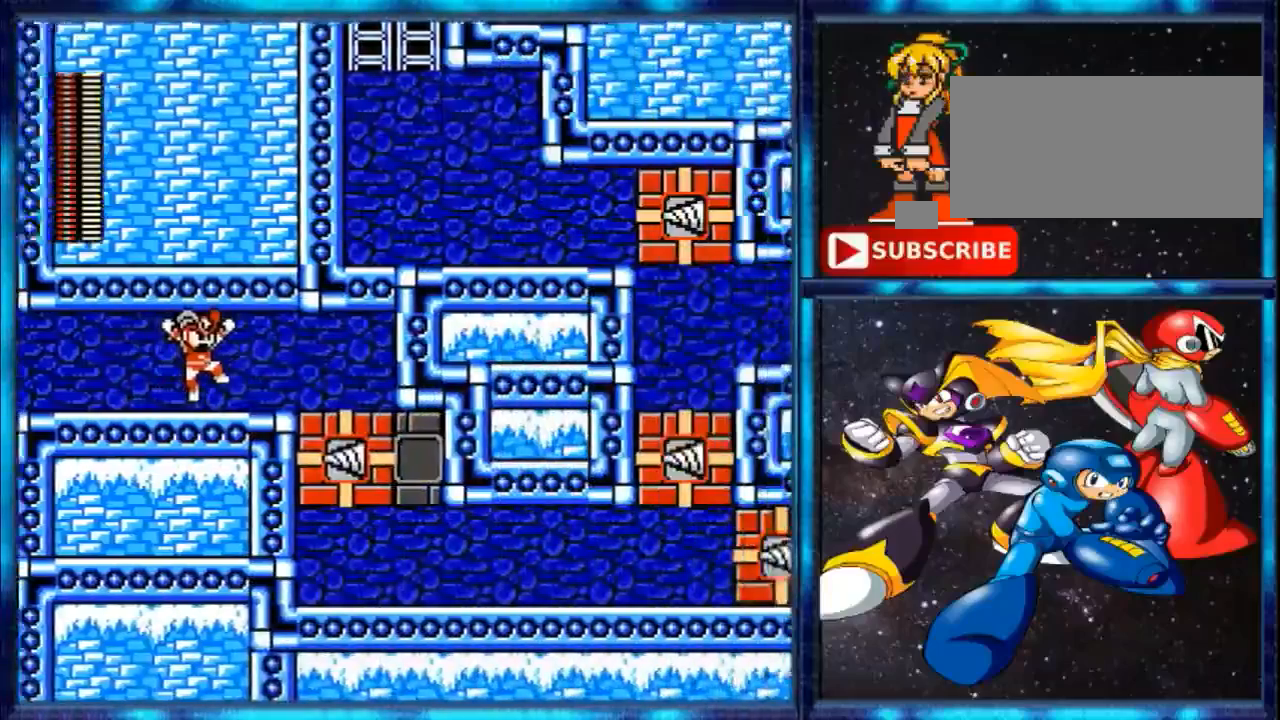
{"buttons": [], "events": []}
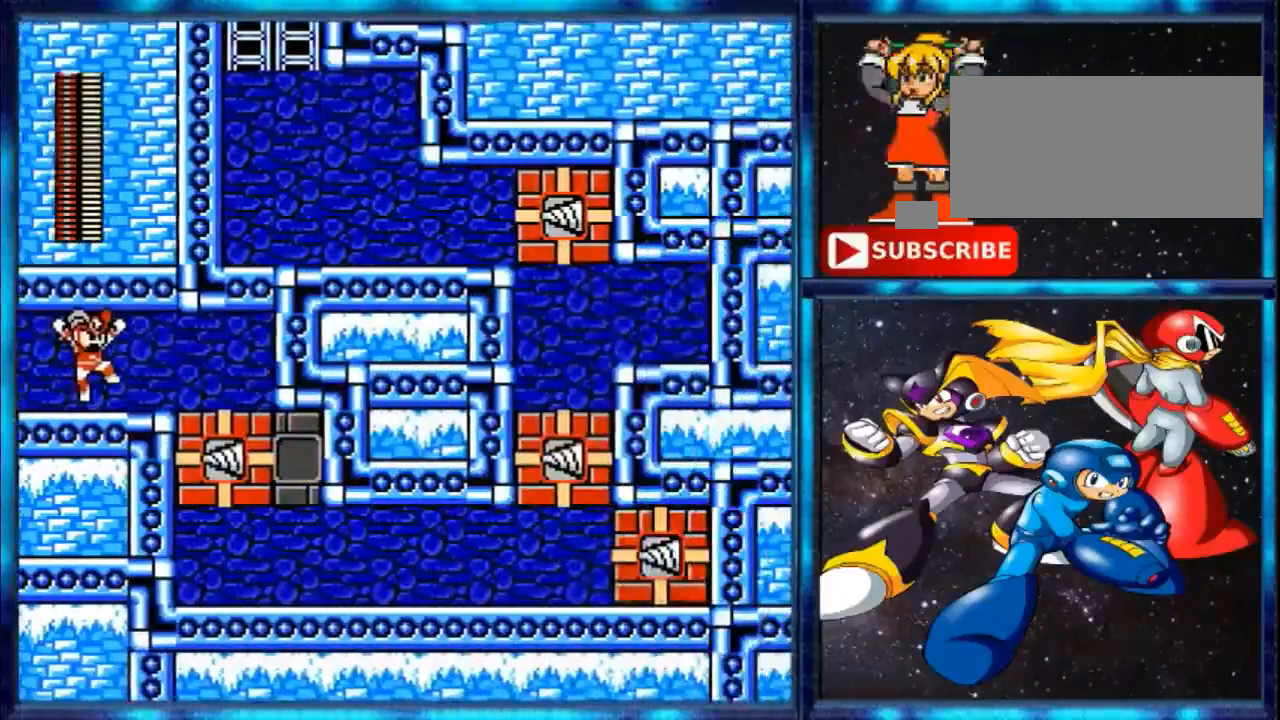
{"buttons": [], "events": []}
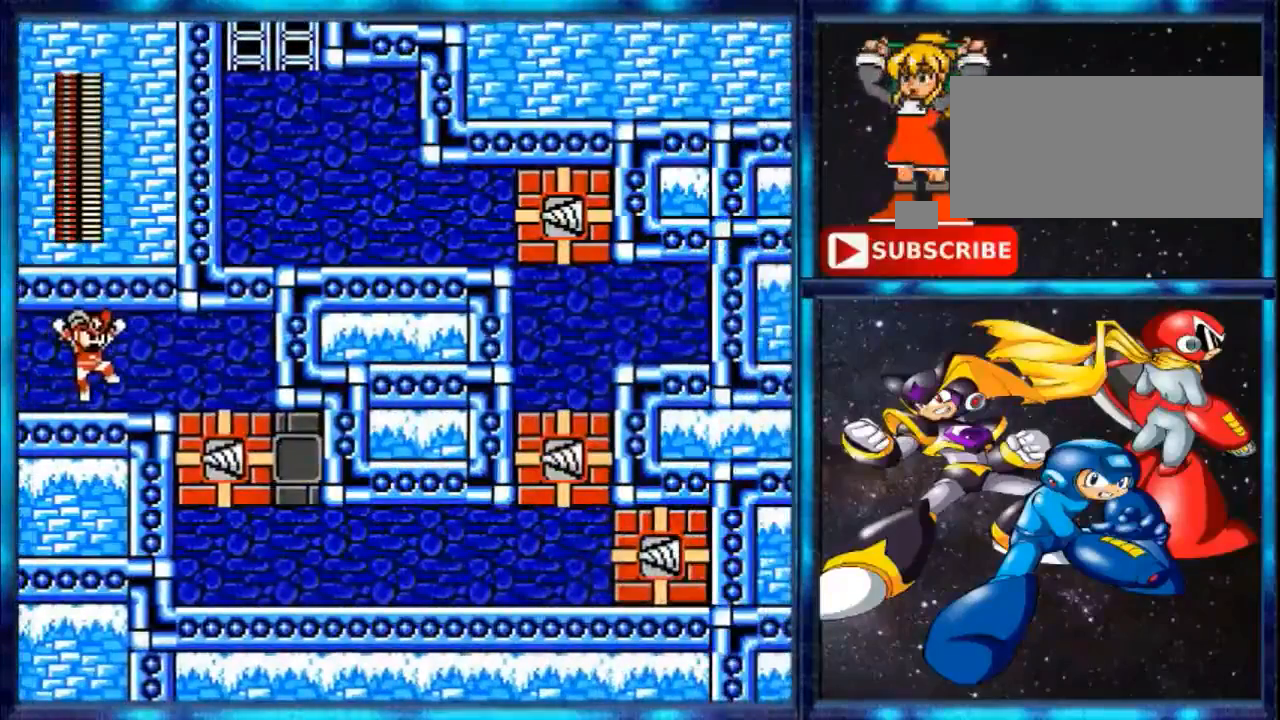
{"buttons": [], "events": []}
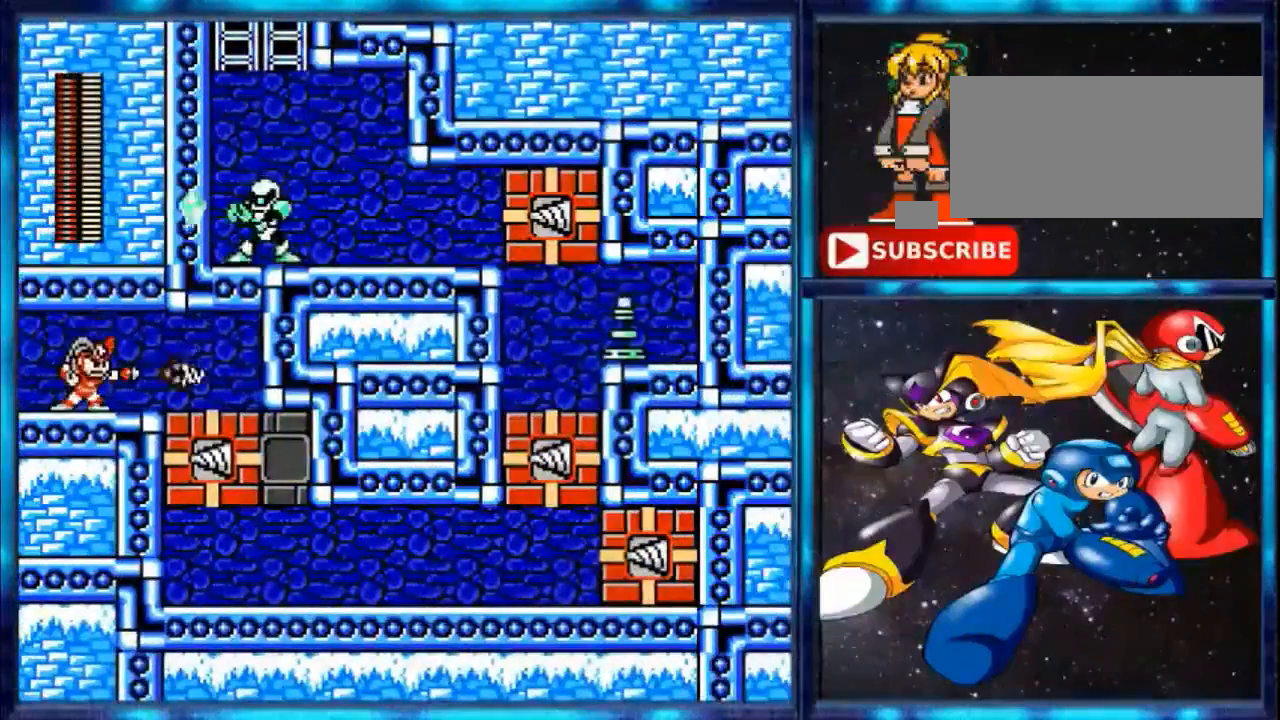
{"buttons": [], "events": [[200, "B", "down"], [480, "B", "up"]]}
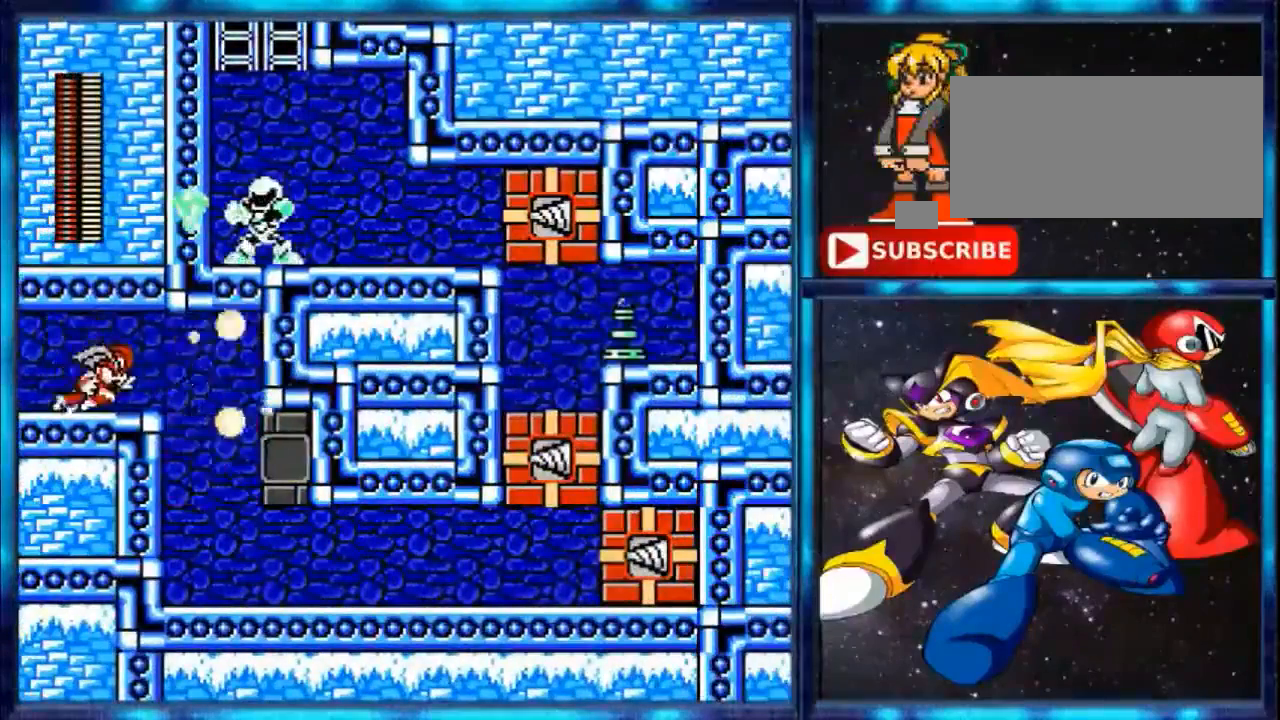
{"buttons": ["DPAD_RIGHT"], "events": [[80, "DPAD_RIGHT", "down"], [80, "Y", "down"], [320, "Y", "up"]]}
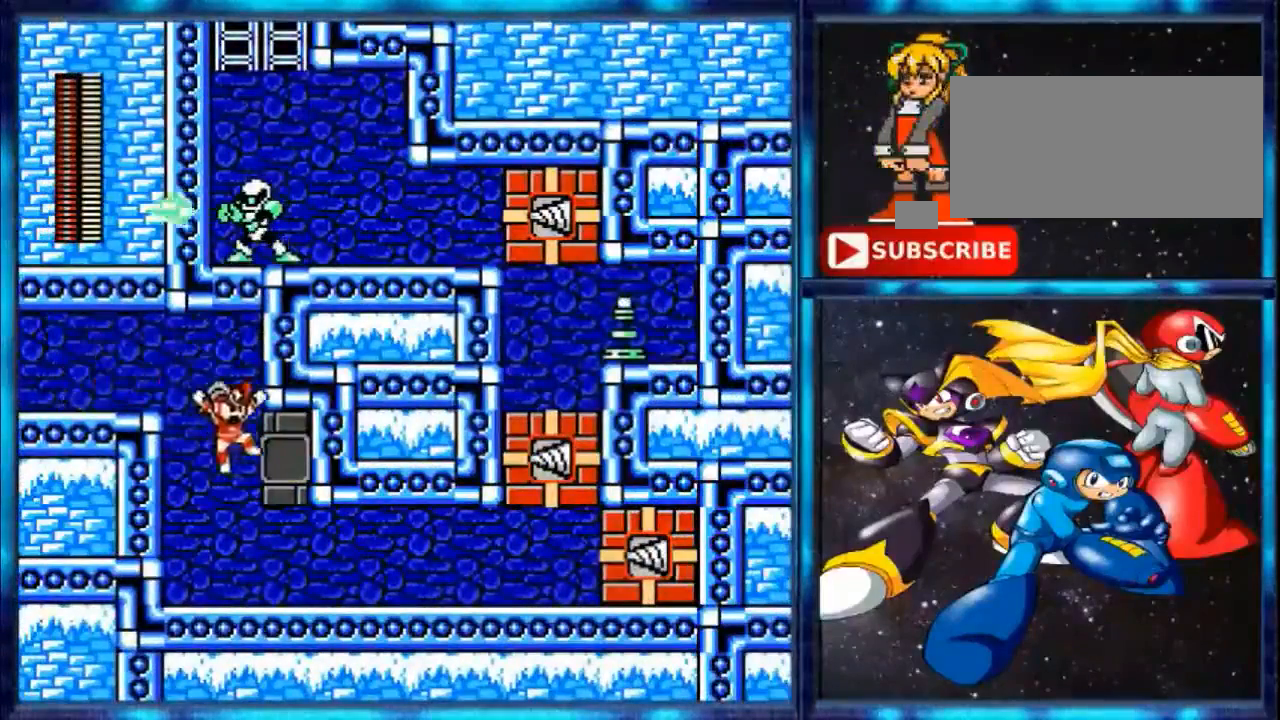
{"buttons": ["DPAD_RIGHT"], "events": []}
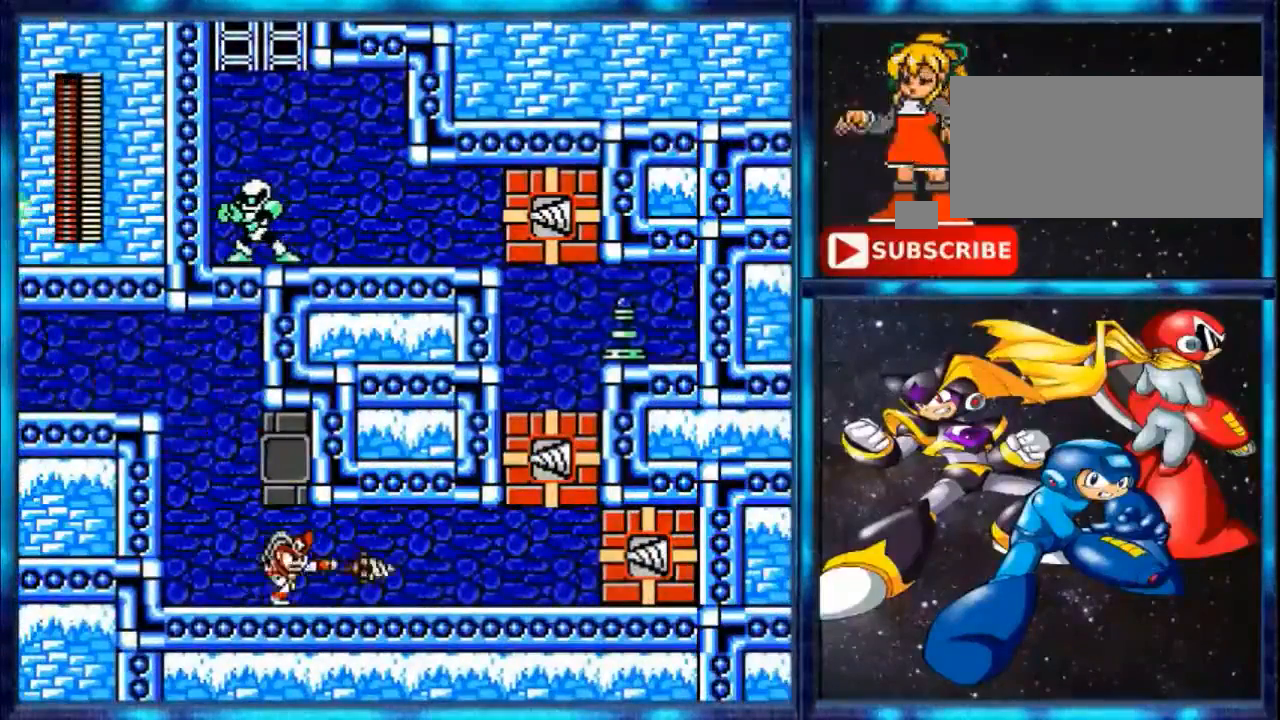
{"buttons": ["B", "DPAD_RIGHT"], "events": [[40, "B", "down"], [240, "B", "up"], [320, "B", "down"]]}
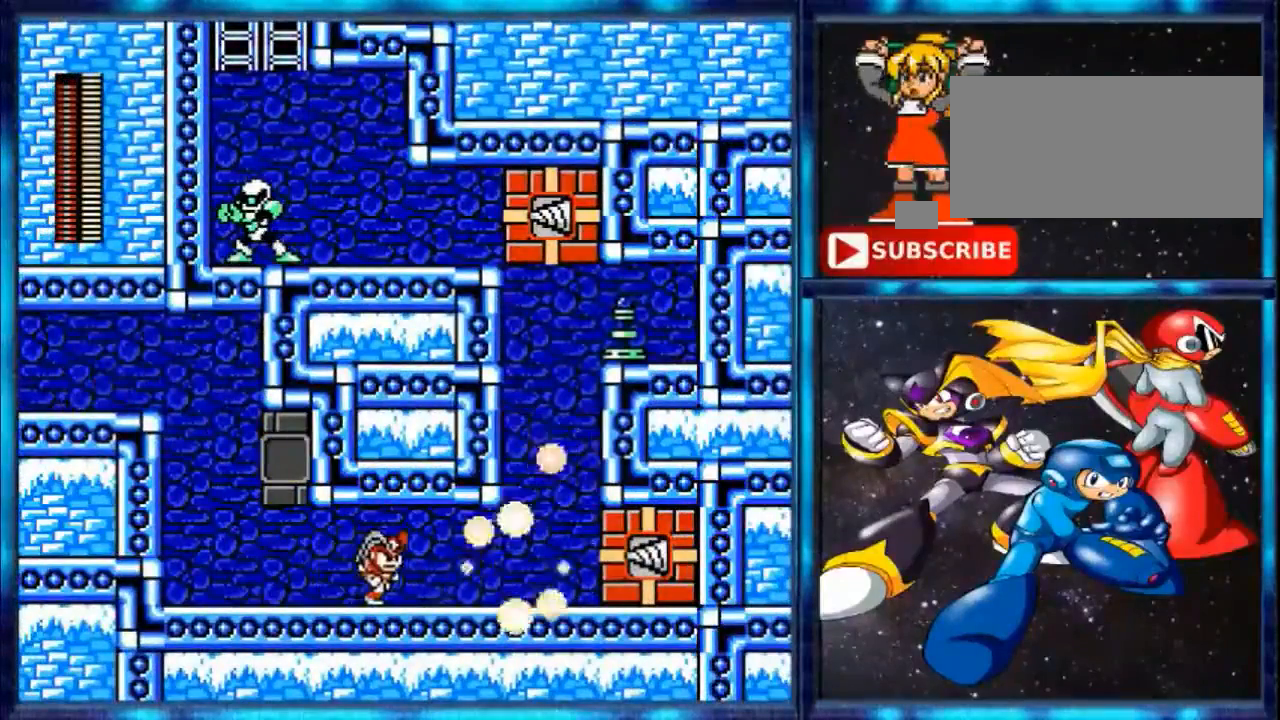
{"buttons": ["DPAD_RIGHT"], "events": [[200, "B", "up"]]}